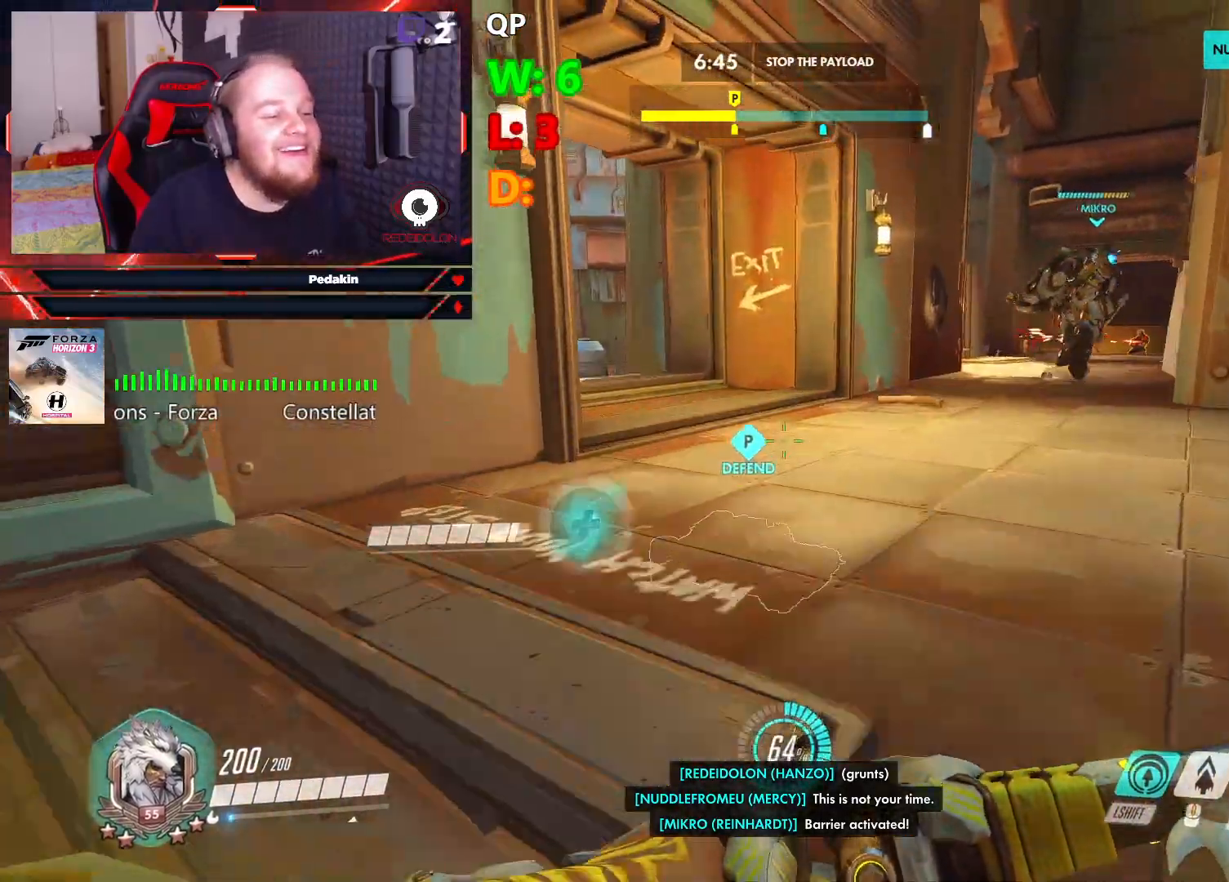
Gameplay with keyboard and mouse; each line is a JSON object with the keys and mouse buttons held at the frame after it. "events" lists presses ("down") and releases ("up") of "1", "2", "3", "4", "5", "a", "alt", "c", "caps_lock", "ctrl", "d", "e", "f", "g", "q", "r", "s", "shift", "space", "t", "tab", "v", "w", "x", "z", "mouse_left", "mouse_wheel" and "mouse_right" between this image and that frame as [ms after this image, input, new state], when the widget could be followed in between. "mouse_left", "mouse_wheel", "mouse_right" = the "left", "wheel", "right" buttons of the "mouse" list. No other keys are recorded. "wheel" means that the mouse wheel is clicked or scrolled. Not read: mouse_move.
{"keys": ["d", "space"], "mouse": ["left"], "events": [[124, "space", "up"], [270, "d", "down"], [270, "w", "up"], [354, "mouse_left", "down"], [395, "space", "down"]]}
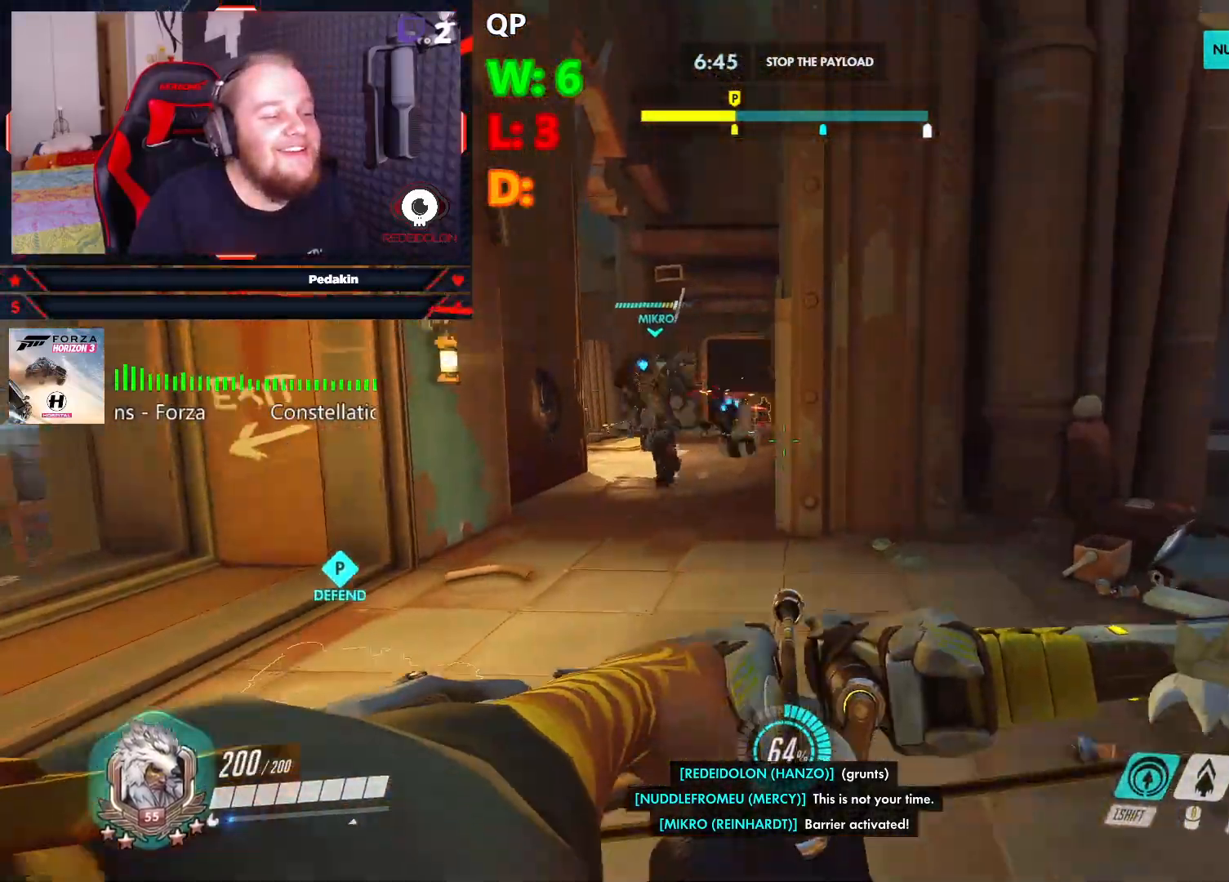
{"keys": ["a"], "mouse": ["left"], "events": [[41, "a", "down"], [41, "d", "up"], [41, "space", "up"]]}
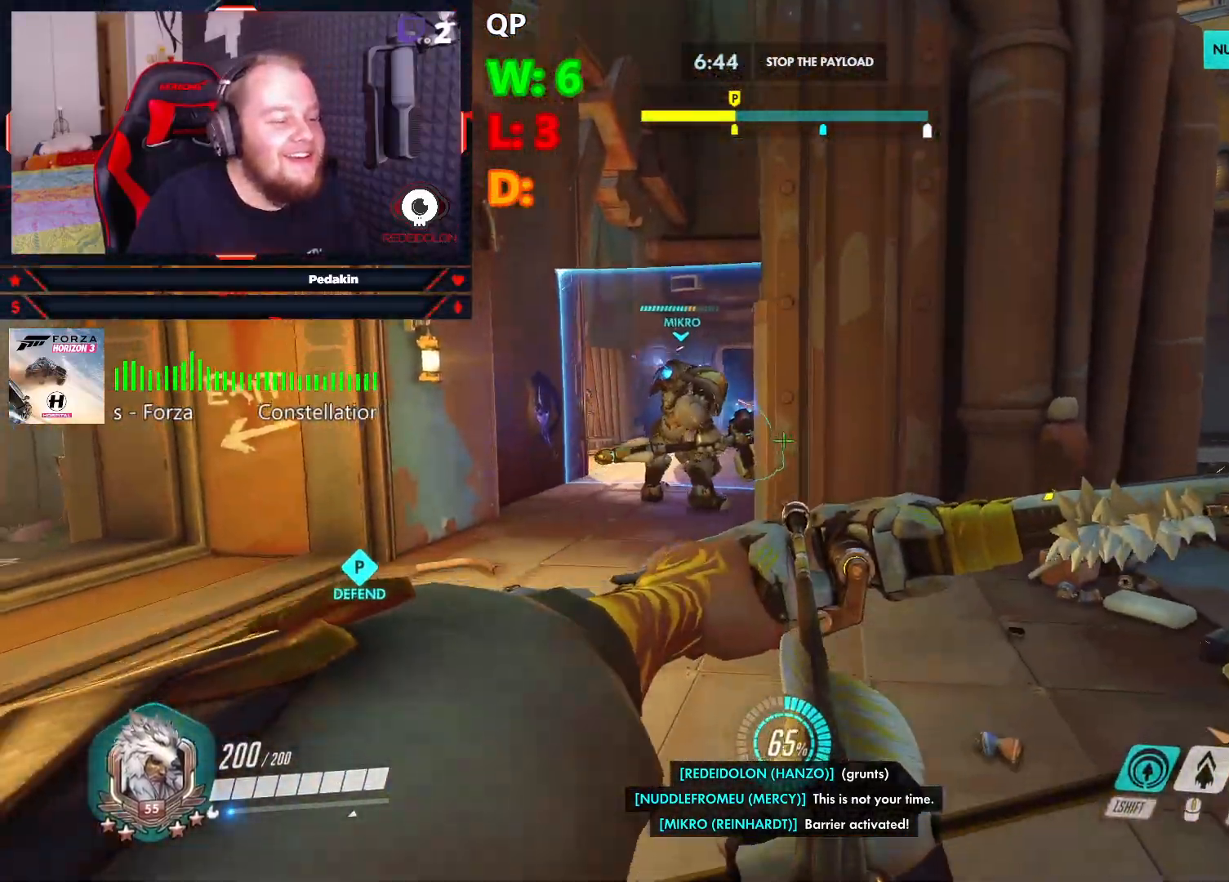
{"keys": ["a", "w"], "mouse": ["left"], "events": [[166, "space", "down"], [250, "space", "up"], [291, "w", "down"]]}
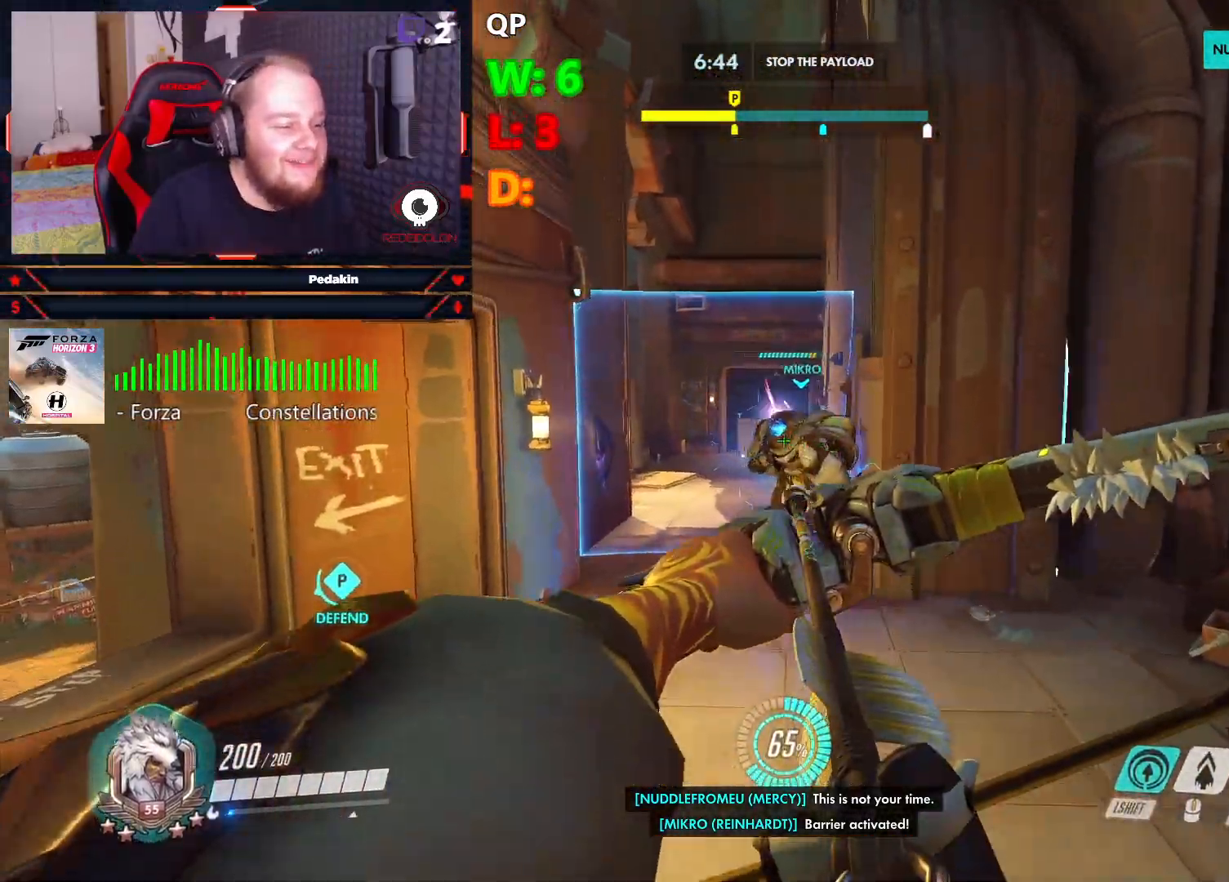
{"keys": ["s"], "mouse": ["left"], "events": [[124, "a", "up"], [124, "d", "down"], [124, "w", "up"], [166, "mouse_left", "up"], [229, "mouse_left", "down"], [395, "d", "up"], [395, "s", "down"]]}
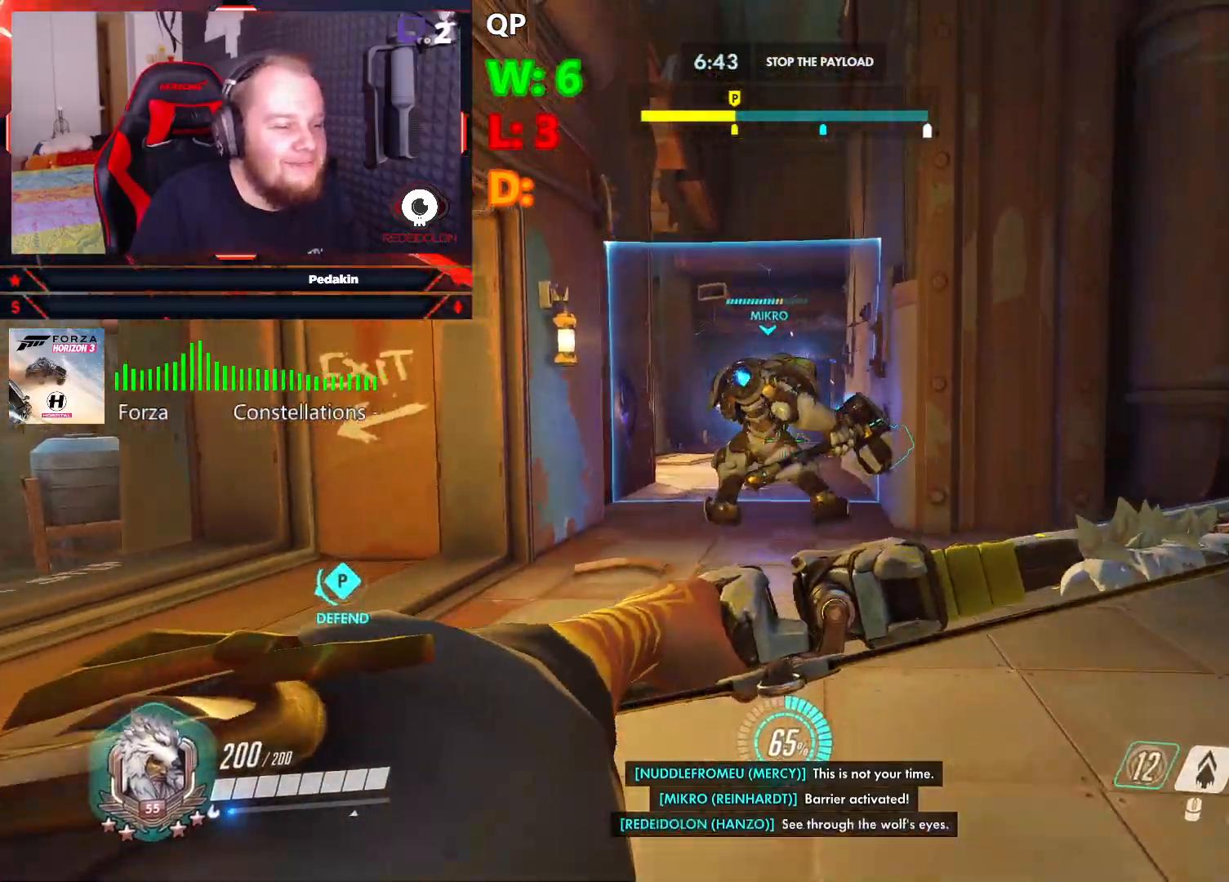
{"keys": ["w"], "mouse": ["left"], "events": [[145, "space", "down"], [291, "space", "up"], [333, "s", "up"], [479, "w", "down"]]}
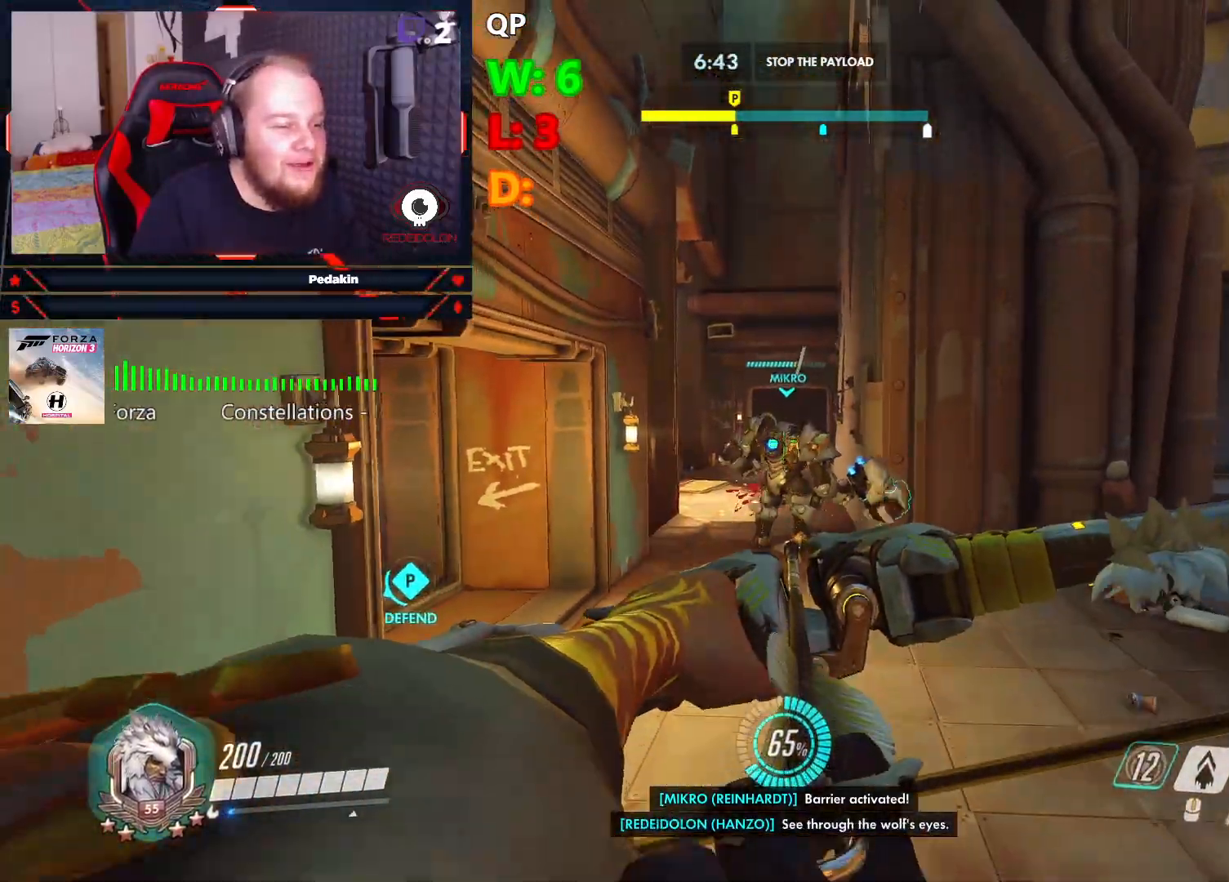
{"keys": ["w"], "mouse": ["left"], "events": [[250, "mouse_left", "up"], [291, "mouse_left", "down"]]}
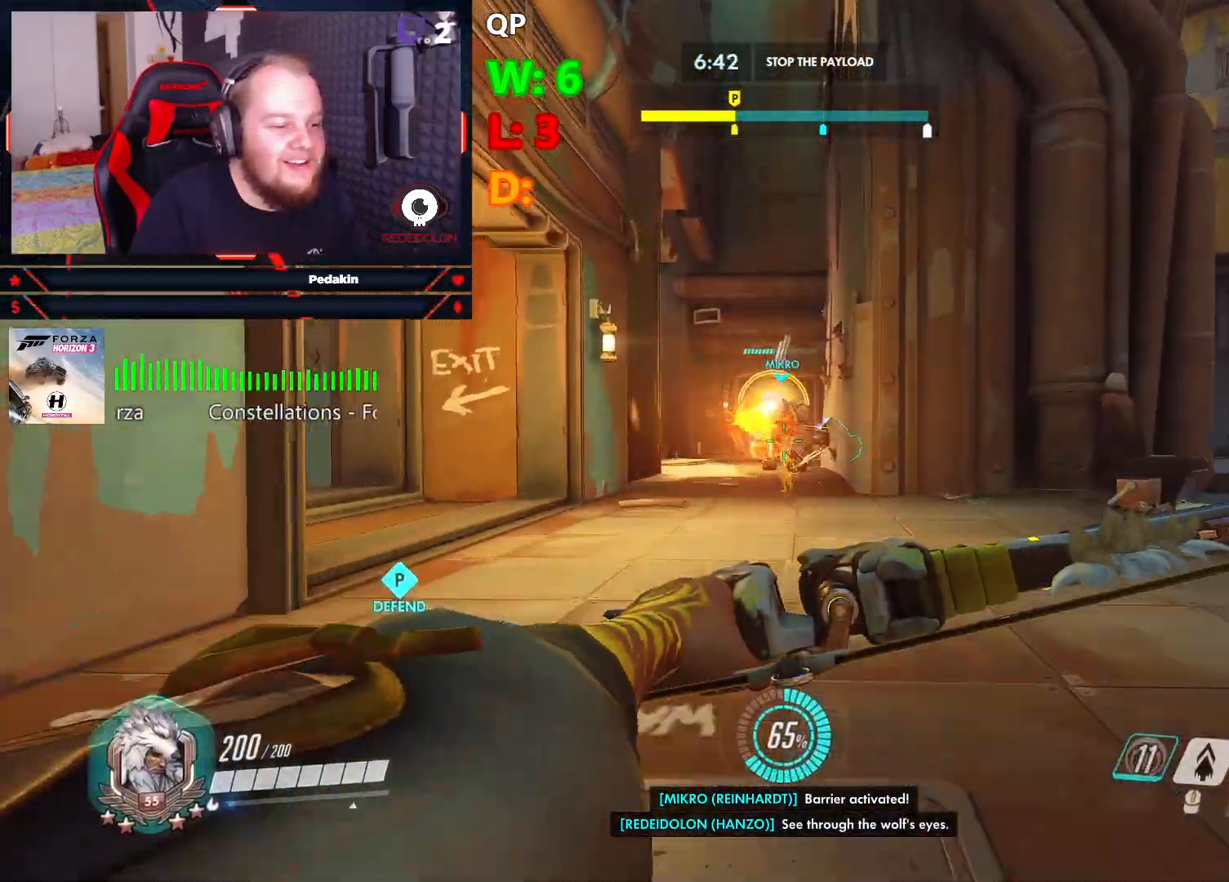
{"keys": ["d", "space"], "mouse": ["left"], "events": [[354, "d", "down"], [416, "w", "up"], [458, "space", "down"]]}
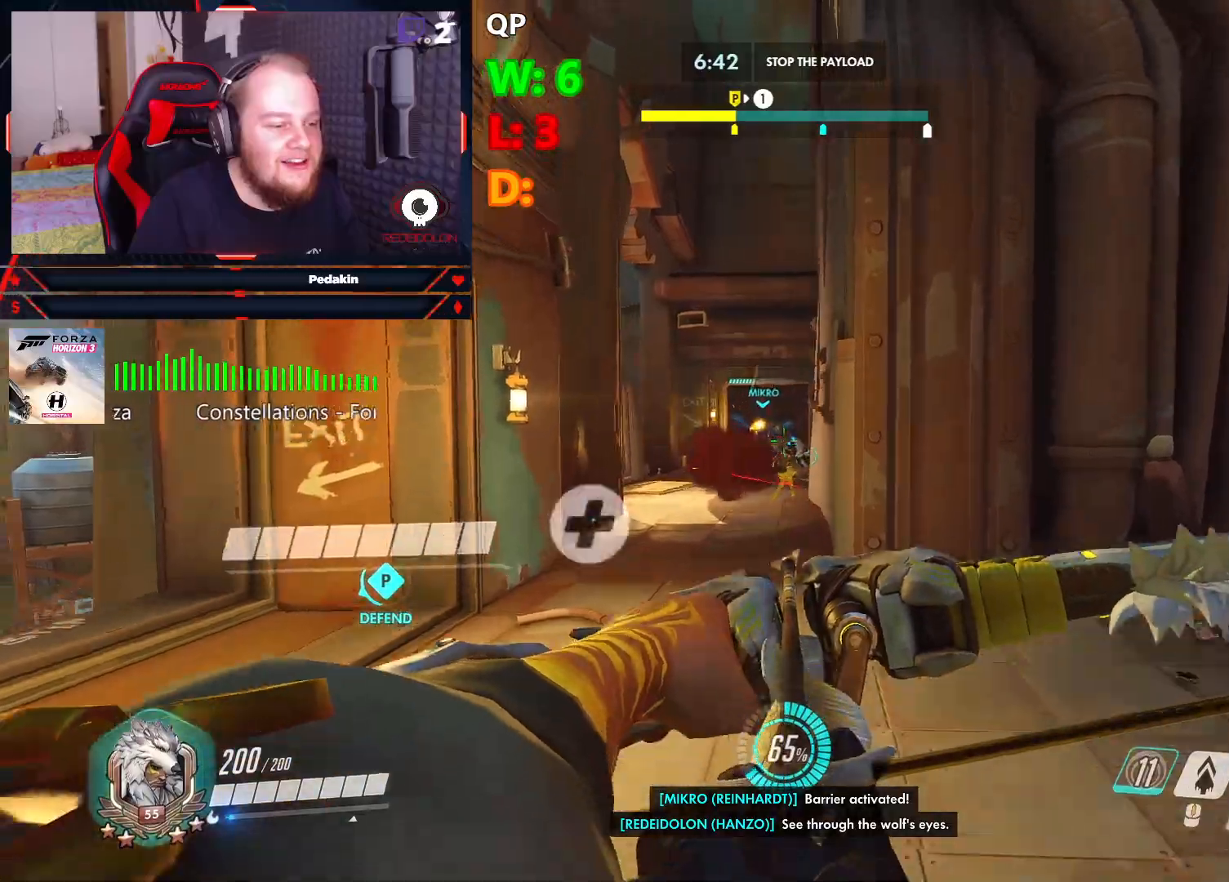
{"keys": ["a", "w"], "mouse": ["left"], "events": [[104, "d", "up"], [104, "space", "up"], [187, "w", "down"], [416, "a", "down"]]}
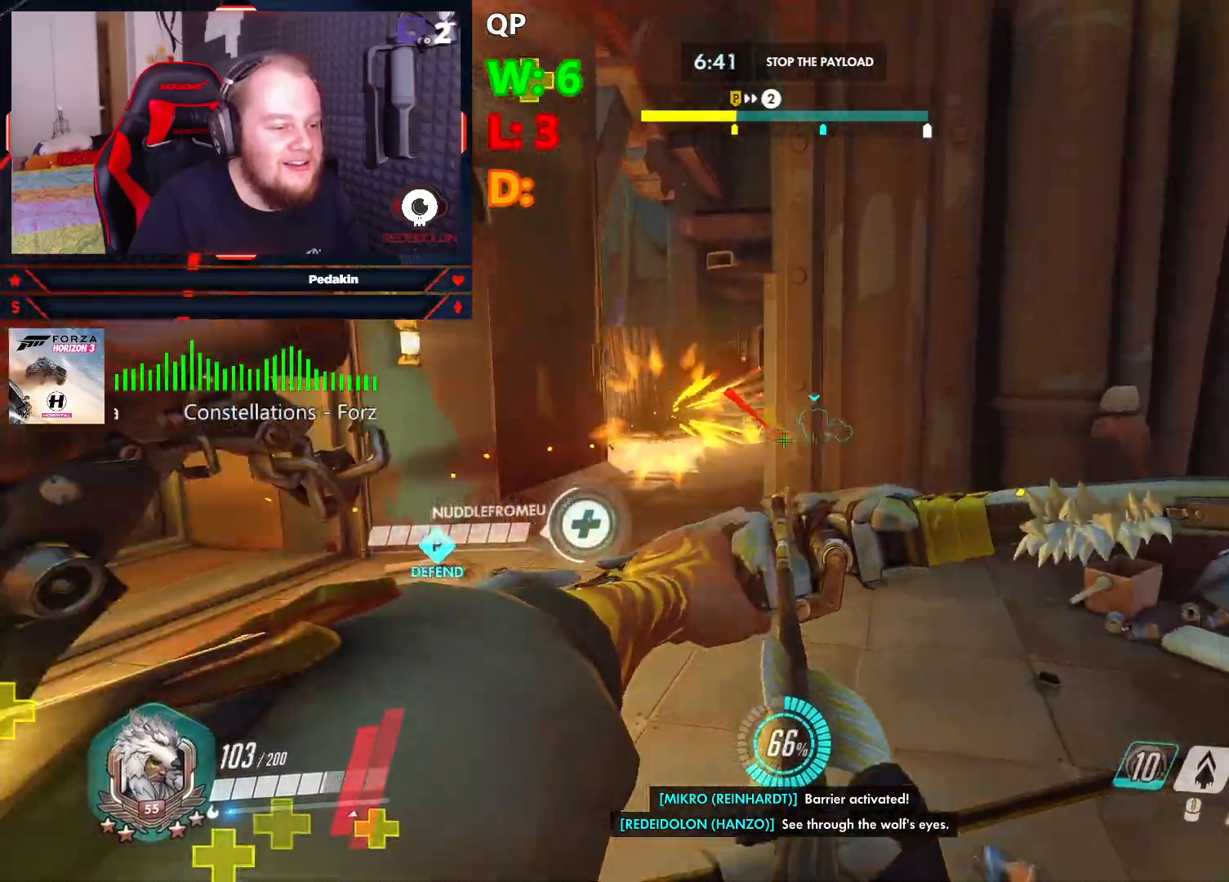
{"keys": ["a", "s"], "mouse": ["left"], "events": [[20, "w", "up"], [354, "s", "down"]]}
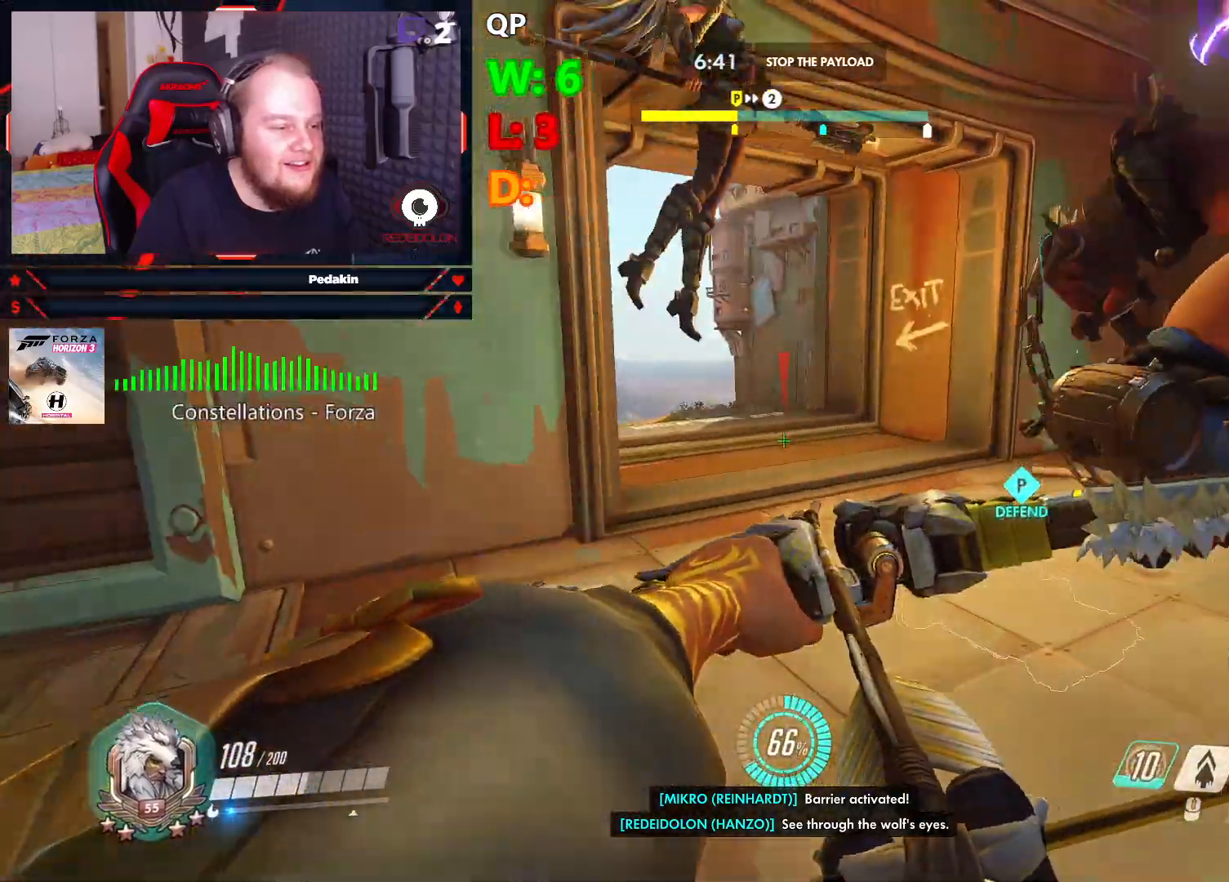
{"keys": [], "mouse": ["left"], "events": [[83, "space", "down"], [166, "space", "up"], [229, "a", "up"], [416, "s", "up"]]}
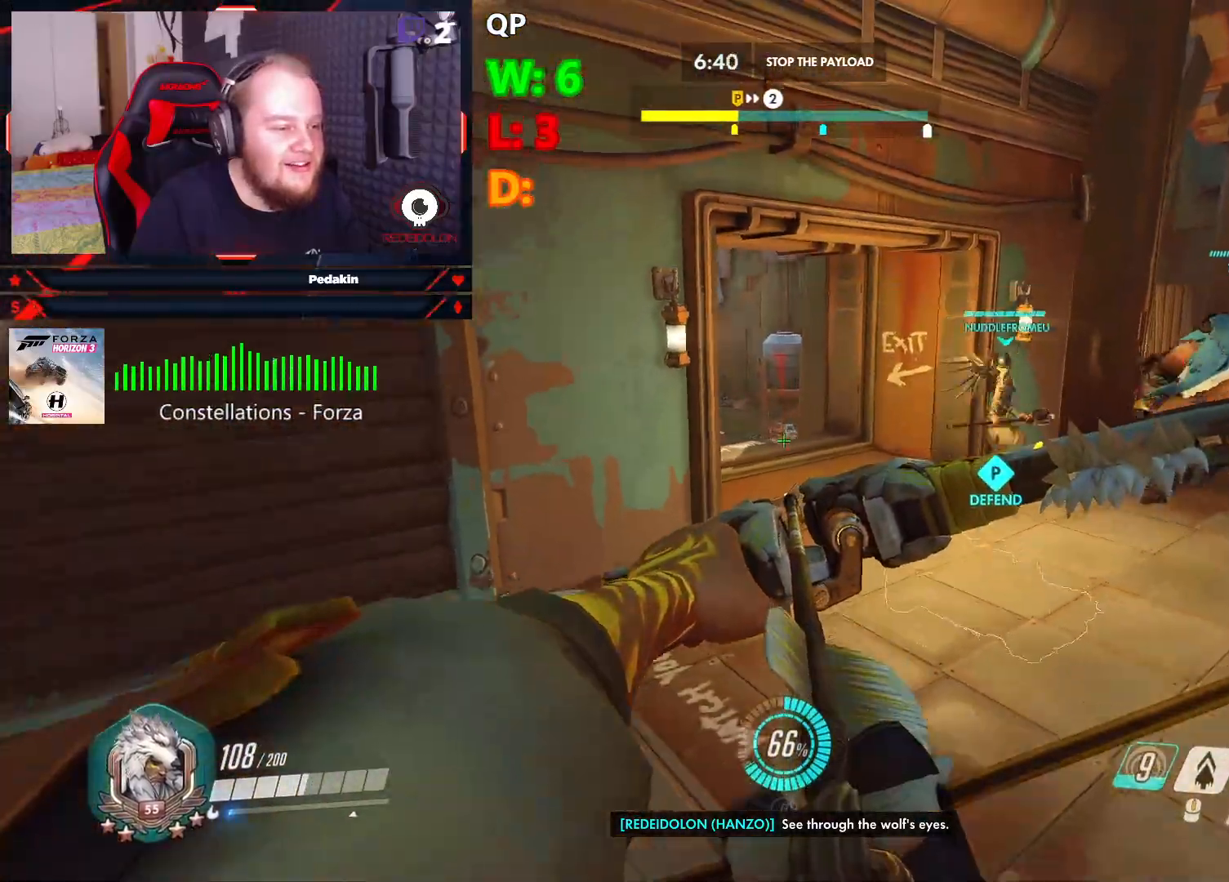
{"keys": ["w"], "mouse": [], "events": [[41, "w", "down"], [291, "mouse_left", "up"]]}
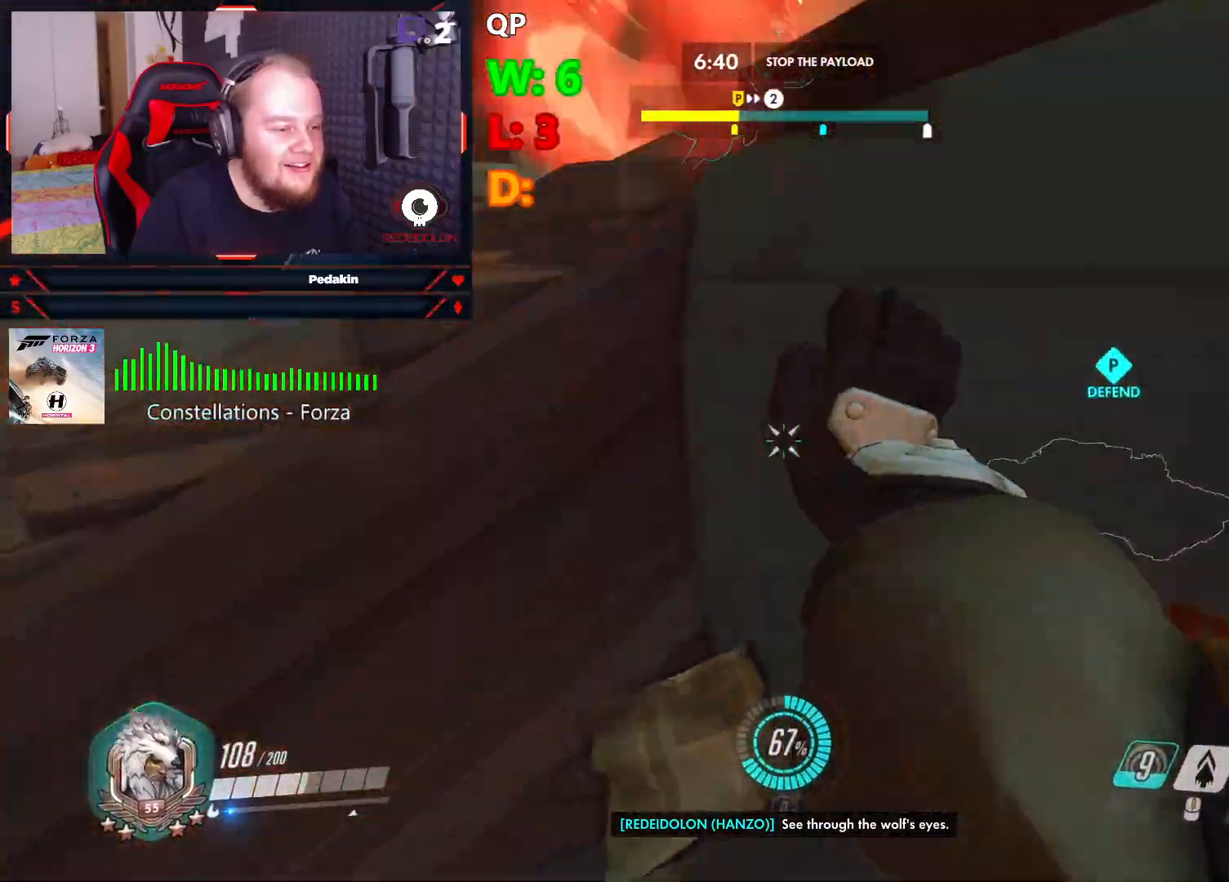
{"keys": ["w"], "mouse": [], "events": [[104, "space", "down"], [250, "space", "up"]]}
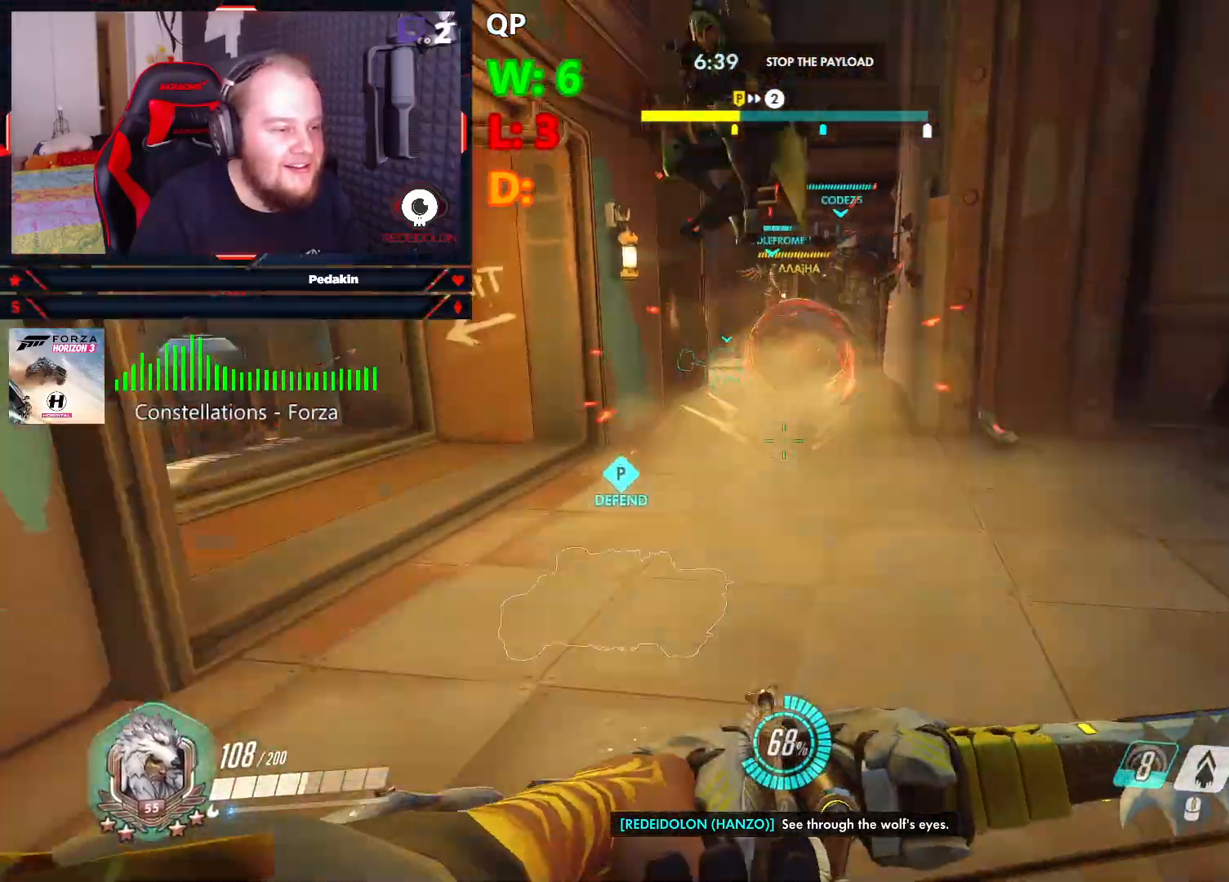
{"keys": ["w"], "mouse": ["left", "wheel"], "events": [[83, "d", "down"], [83, "mouse_left", "down"], [83, "w", "up"], [166, "d", "up"], [229, "a", "down"], [312, "a", "up"], [354, "mouse_wheel", "down"], [395, "w", "down"]]}
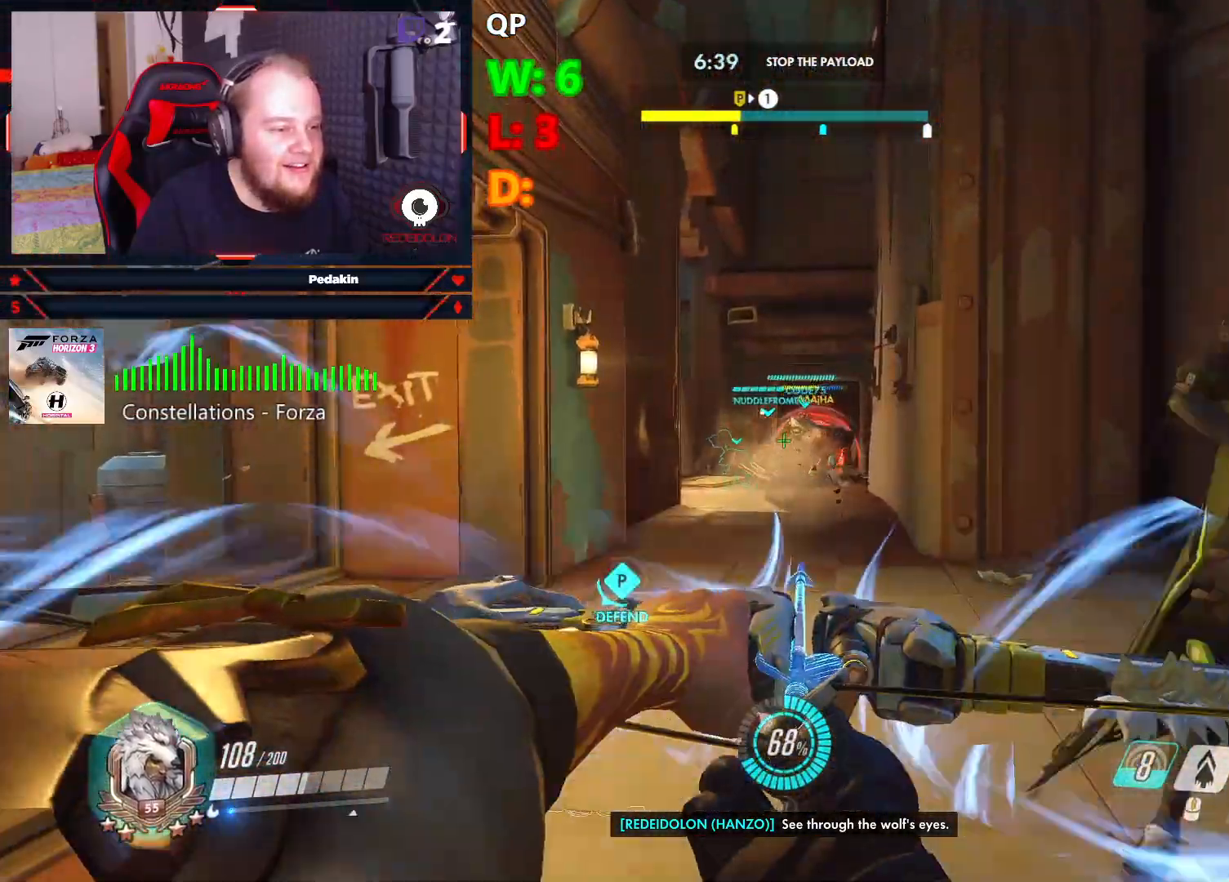
{"keys": ["w"], "mouse": ["left", "wheel"], "events": []}
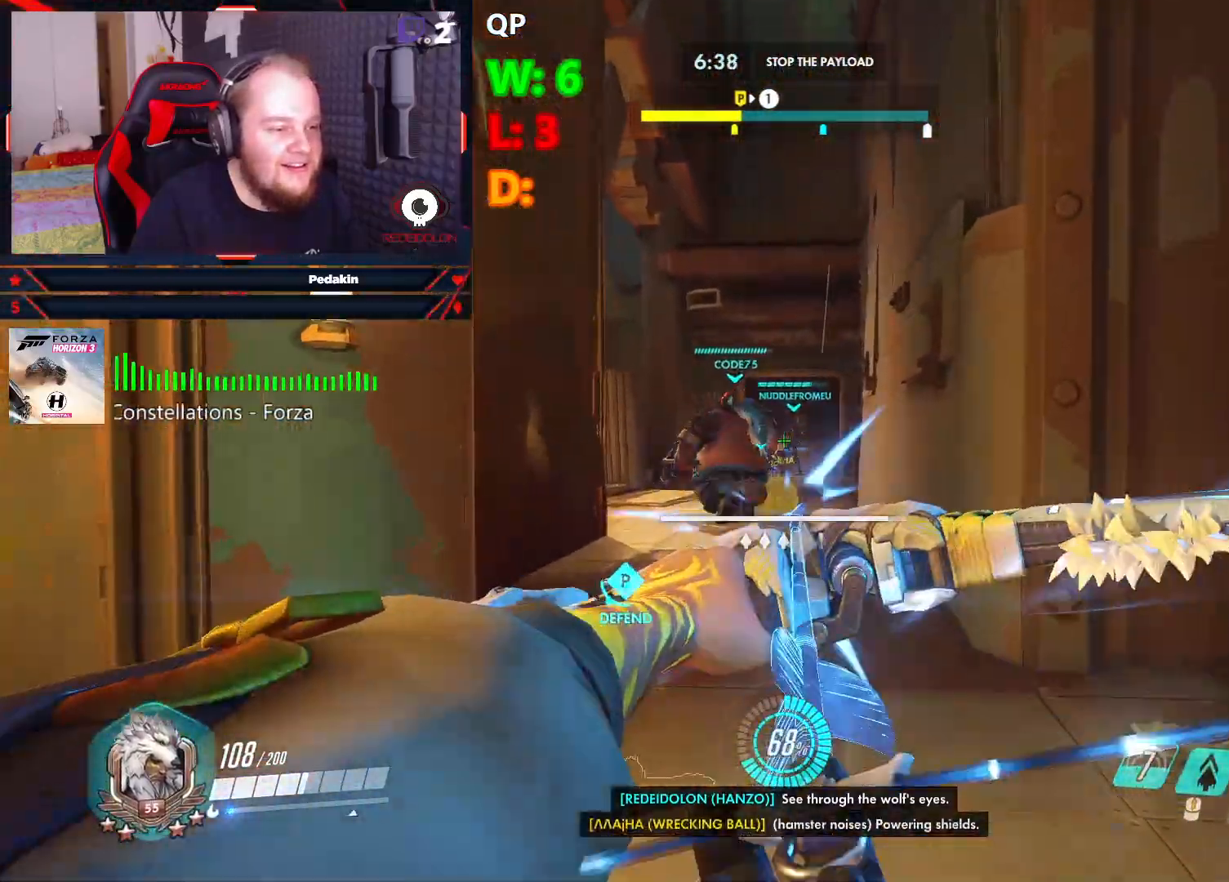
{"keys": ["w"], "mouse": ["left"], "events": [[166, "space", "down"], [291, "space", "up"], [395, "mouse_wheel", "up"]]}
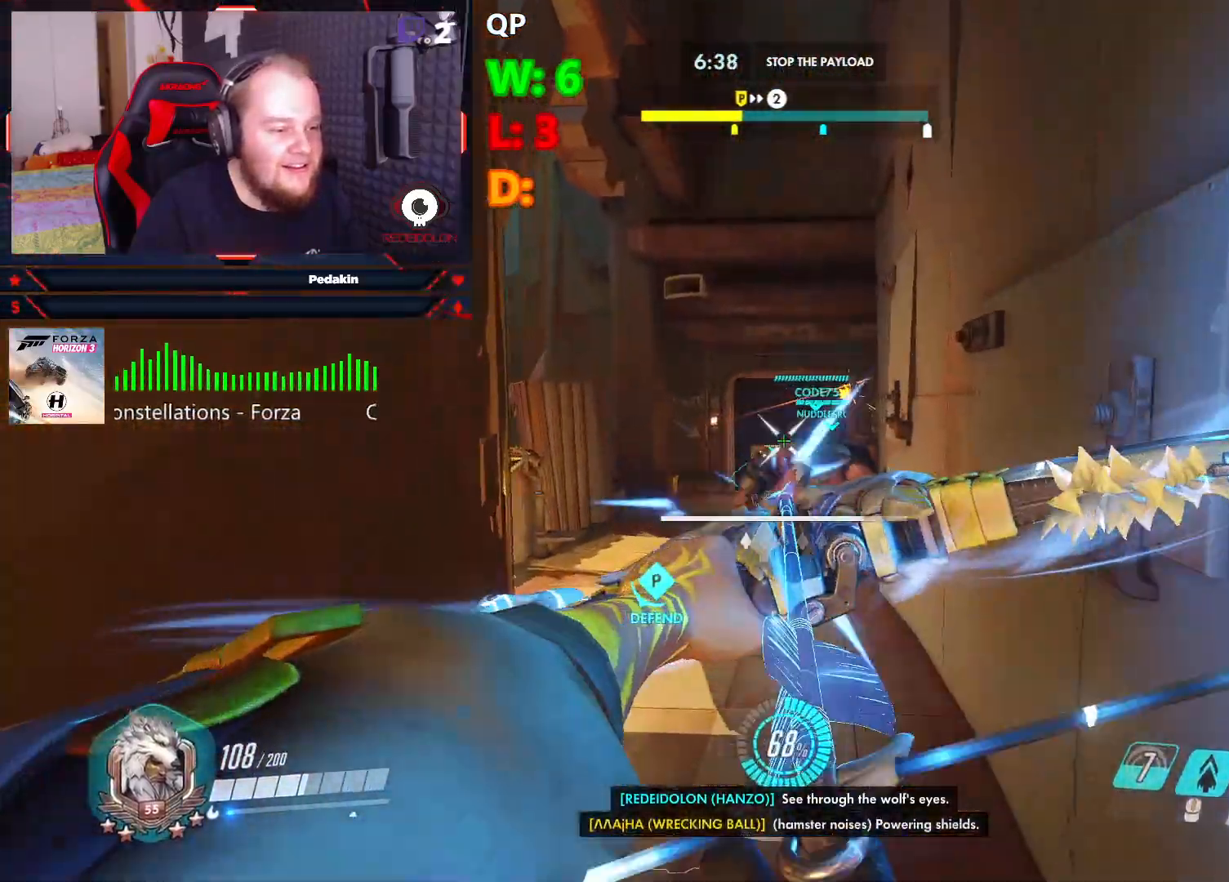
{"keys": ["d", "w"], "mouse": ["left"], "events": [[458, "d", "down"]]}
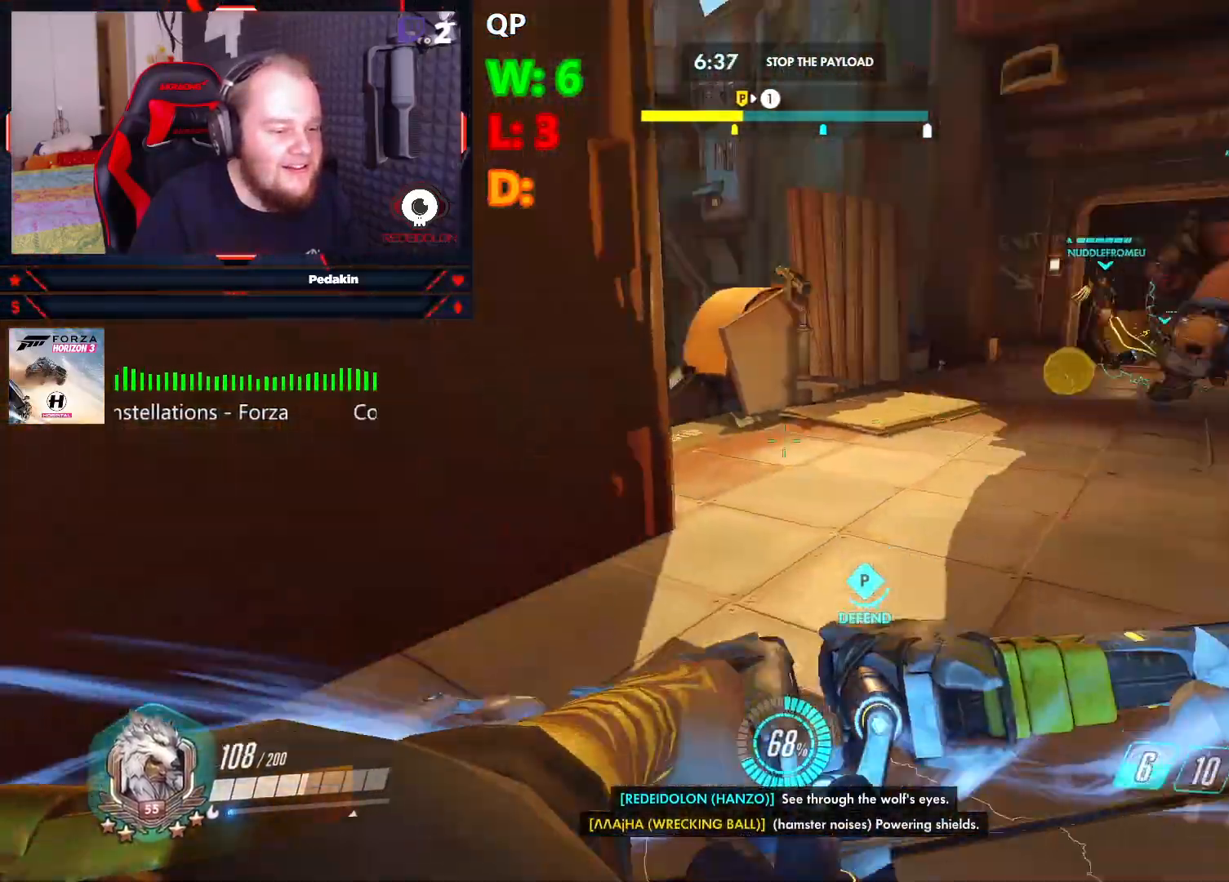
{"keys": ["d", "w"], "mouse": ["left"], "events": [[41, "space", "down"], [41, "w", "up"], [187, "space", "up"], [291, "w", "down"]]}
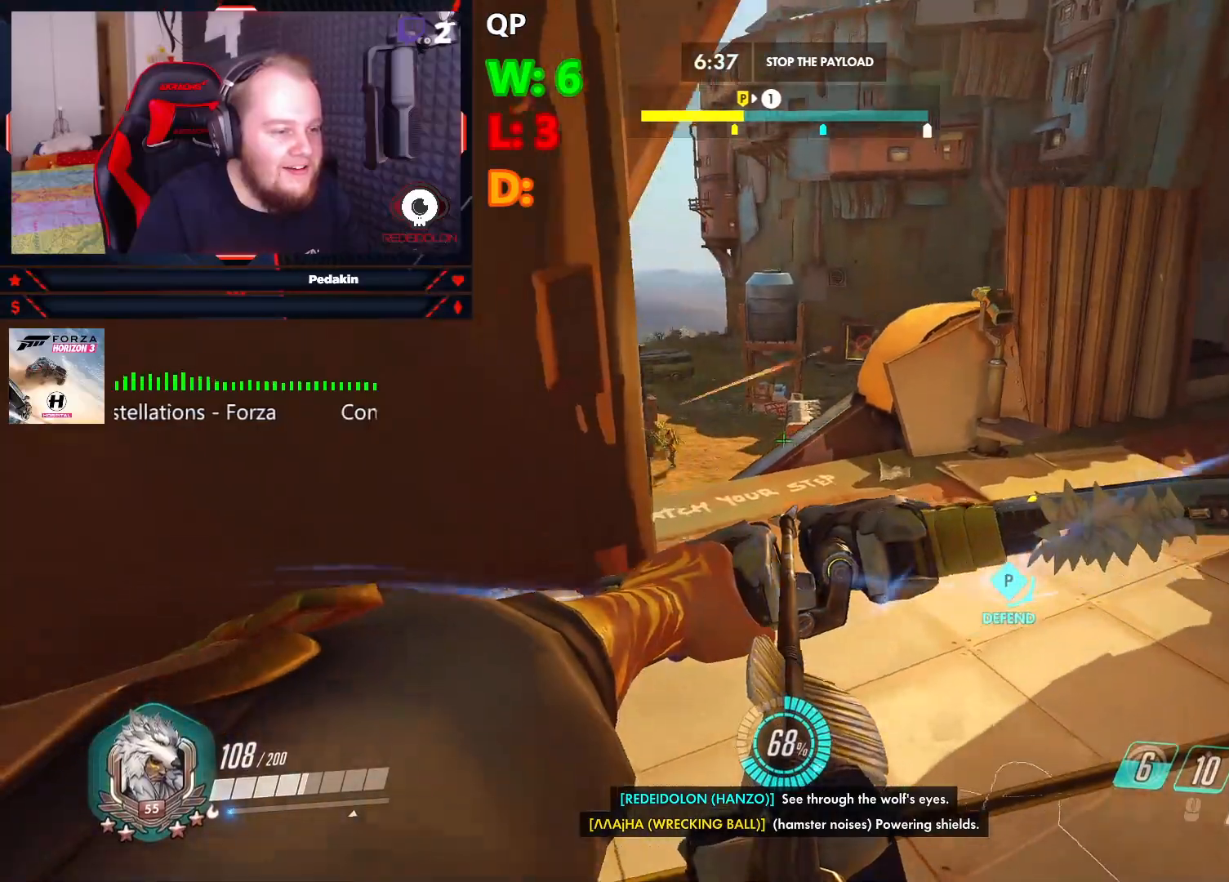
{"keys": ["space", "w"], "mouse": ["left"], "events": [[20, "d", "up"], [479, "space", "down"]]}
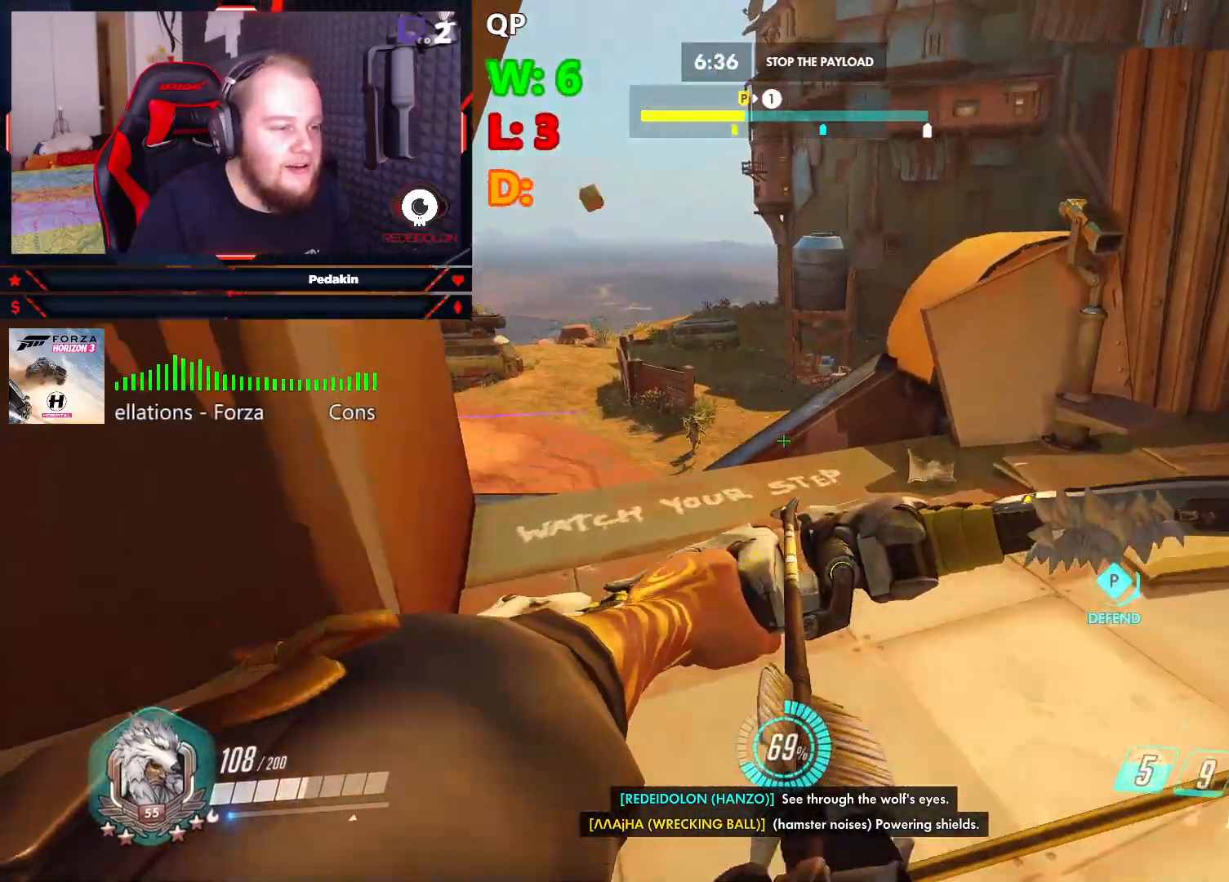
{"keys": ["d", "s", "space"], "mouse": ["left"], "events": [[124, "space", "up"], [229, "w", "up"], [416, "d", "down"], [416, "s", "down"], [500, "space", "down"]]}
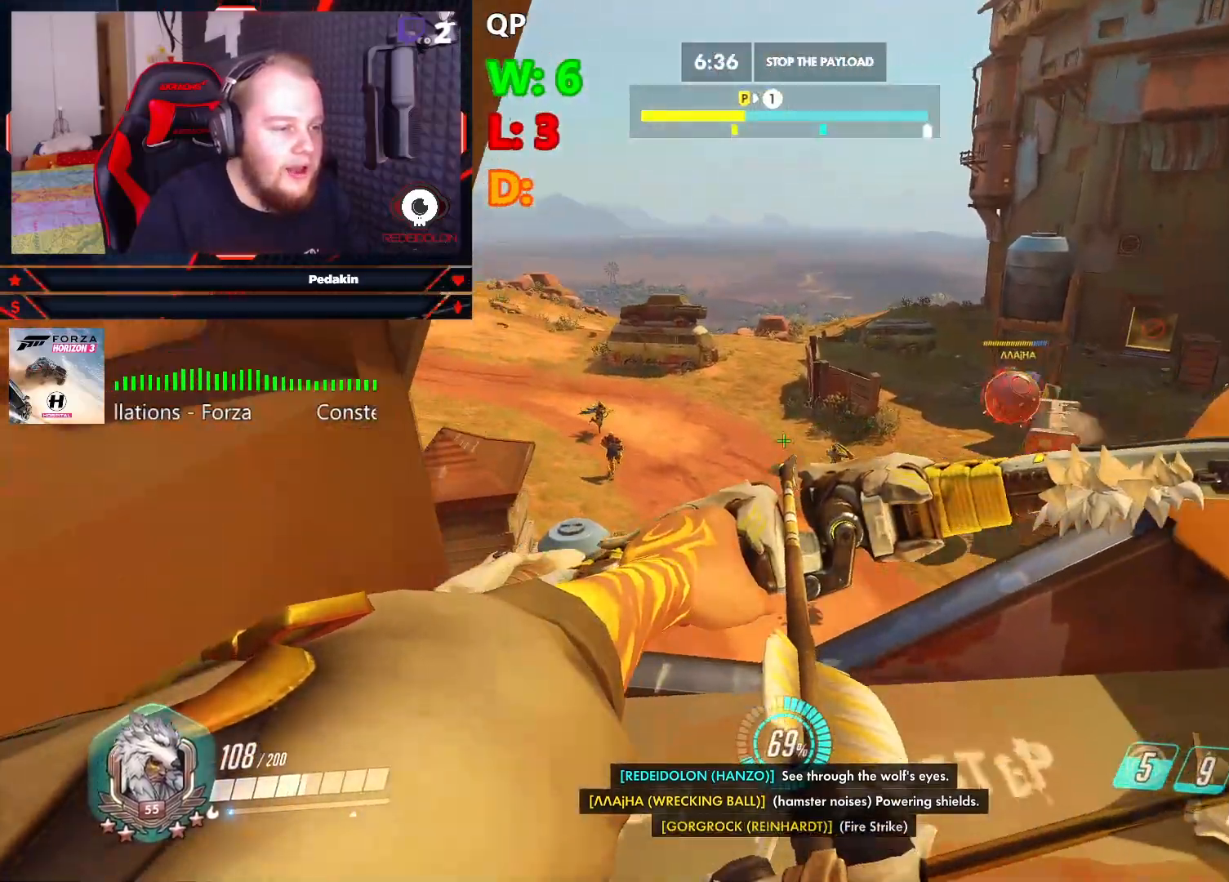
{"keys": [], "mouse": ["left"], "events": [[104, "mouse_left", "up"], [145, "s", "up"], [145, "space", "up"], [187, "mouse_left", "down"], [187, "space", "down"], [333, "space", "up"], [416, "d", "up"]]}
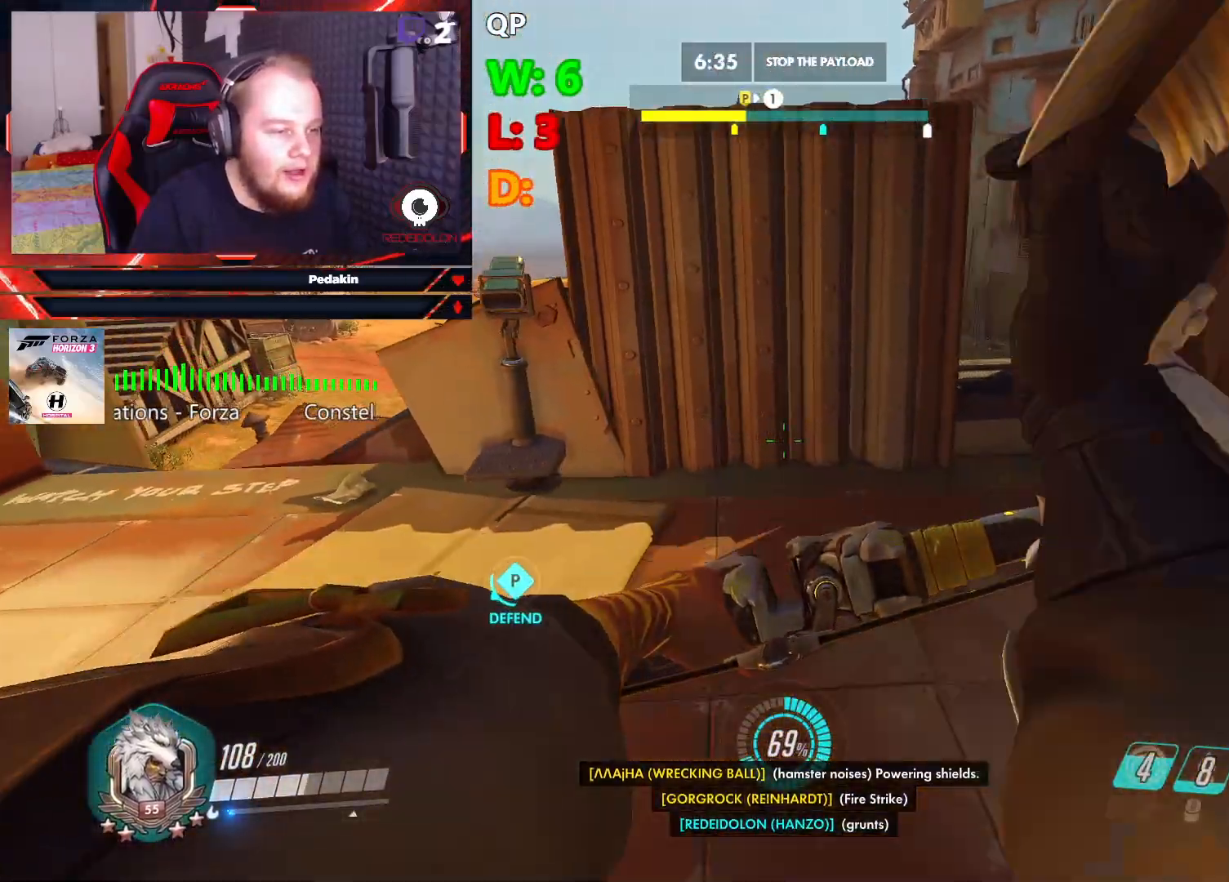
{"keys": ["d", "space", "w"], "mouse": ["left"], "events": [[20, "a", "down"], [62, "w", "down"], [250, "a", "up"], [354, "d", "down"], [479, "space", "down"]]}
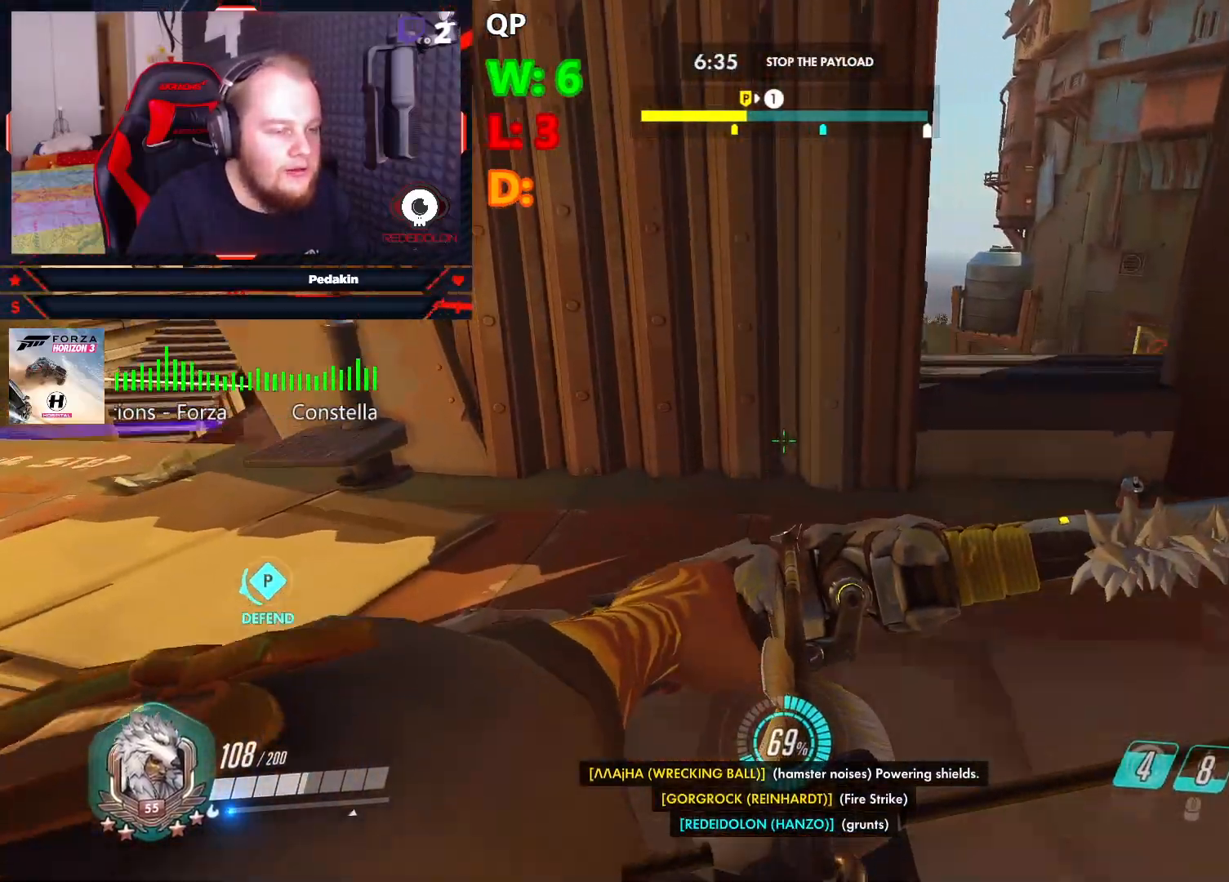
{"keys": ["d", "w"], "mouse": ["left"], "events": [[166, "space", "up"]]}
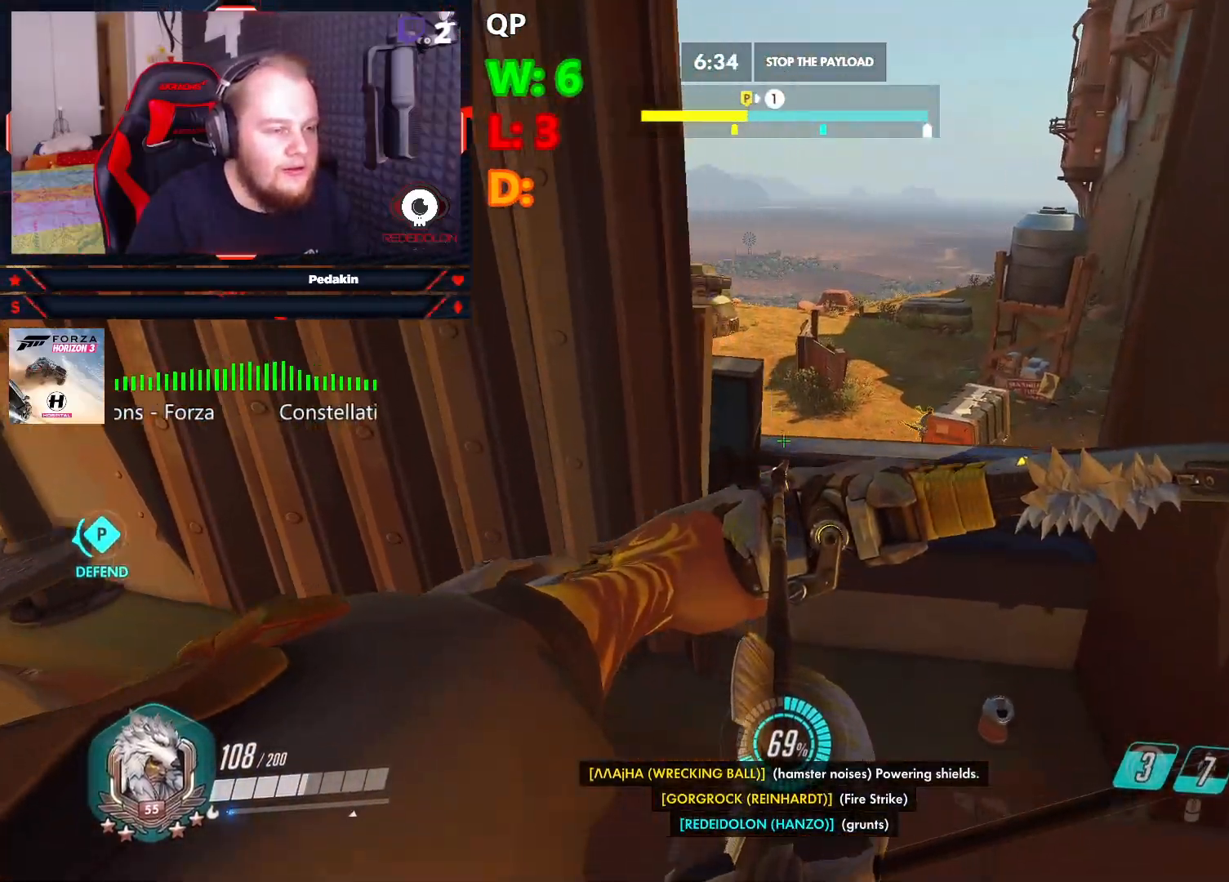
{"keys": ["d", "w"], "mouse": ["left"], "events": [[187, "d", "up"], [479, "d", "down"]]}
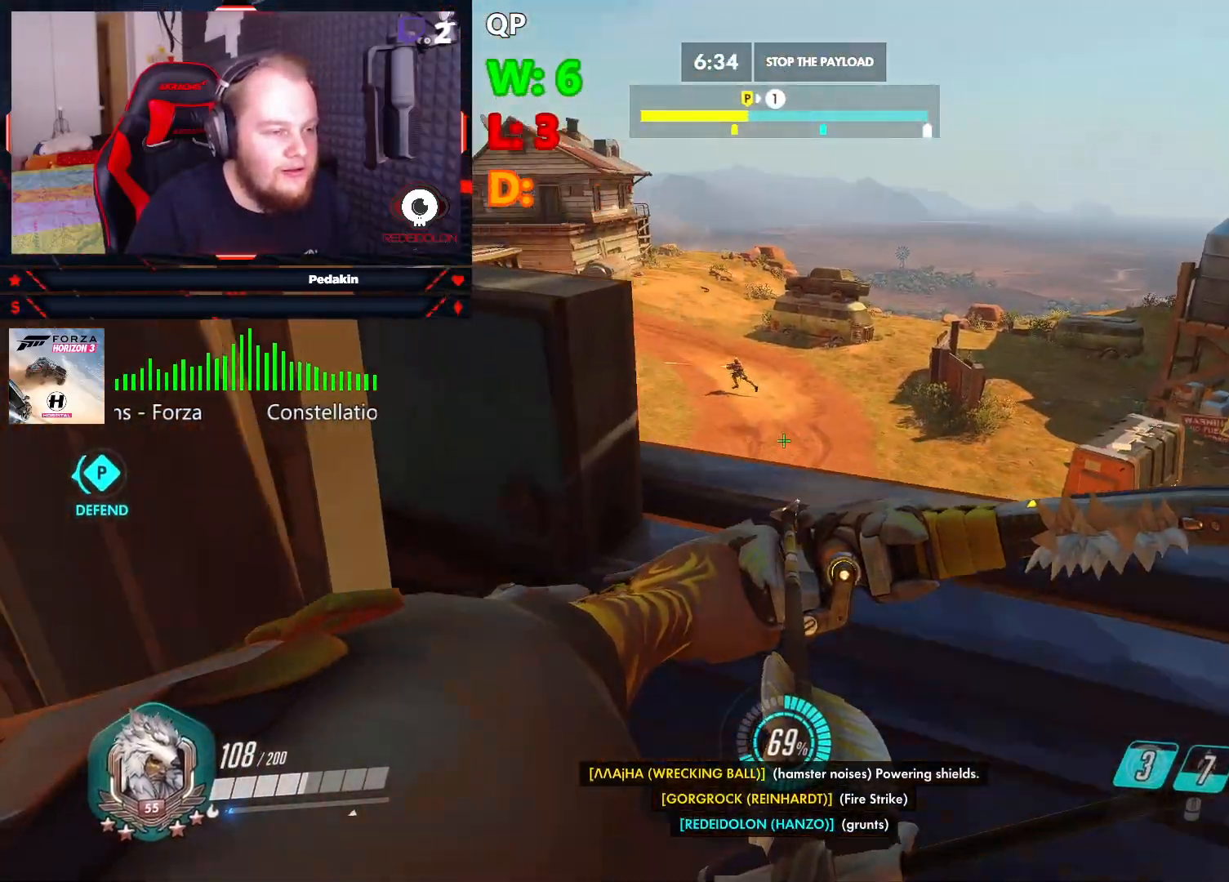
{"keys": ["s"], "mouse": [], "events": [[166, "d", "up"], [166, "w", "up"], [479, "mouse_left", "up"], [479, "s", "down"]]}
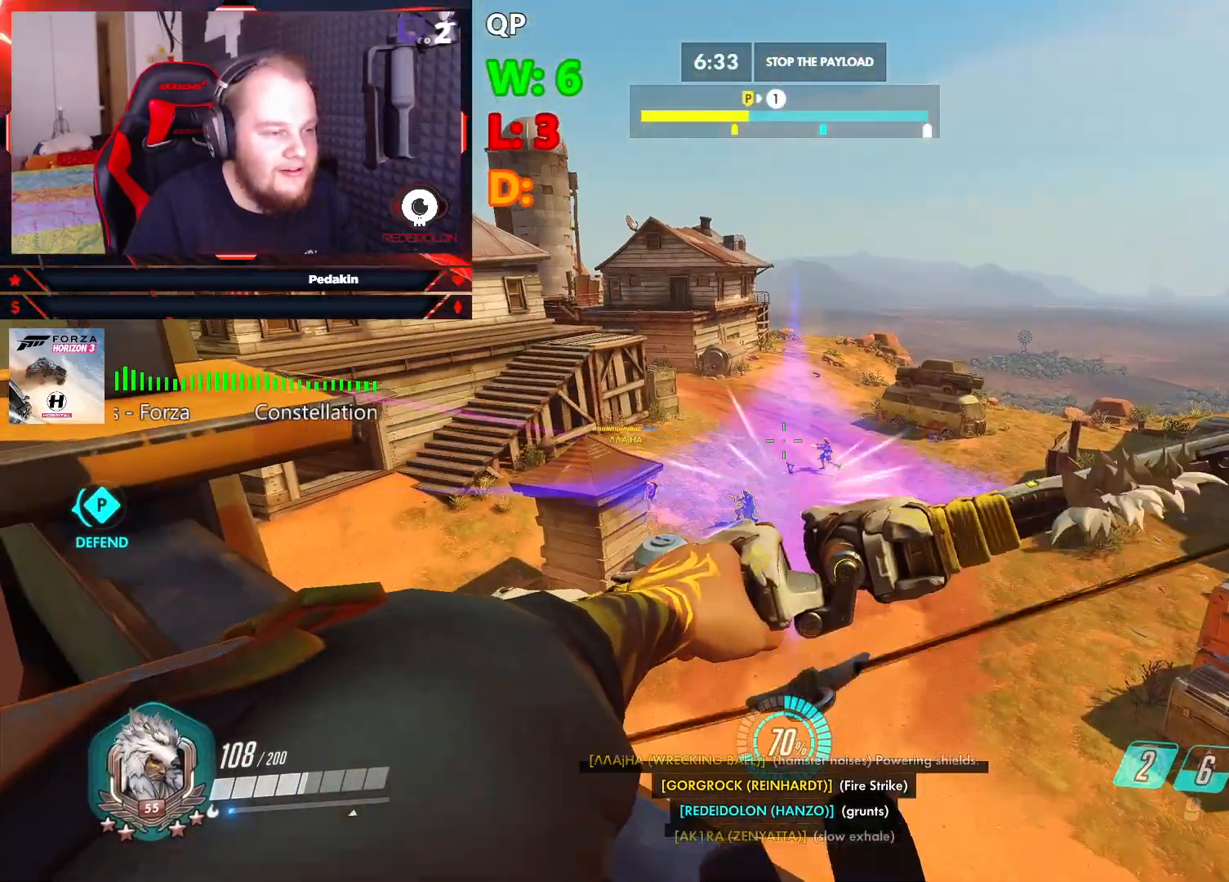
{"keys": ["w"], "mouse": ["left"], "events": [[41, "mouse_left", "down"], [312, "s", "up"], [395, "w", "down"]]}
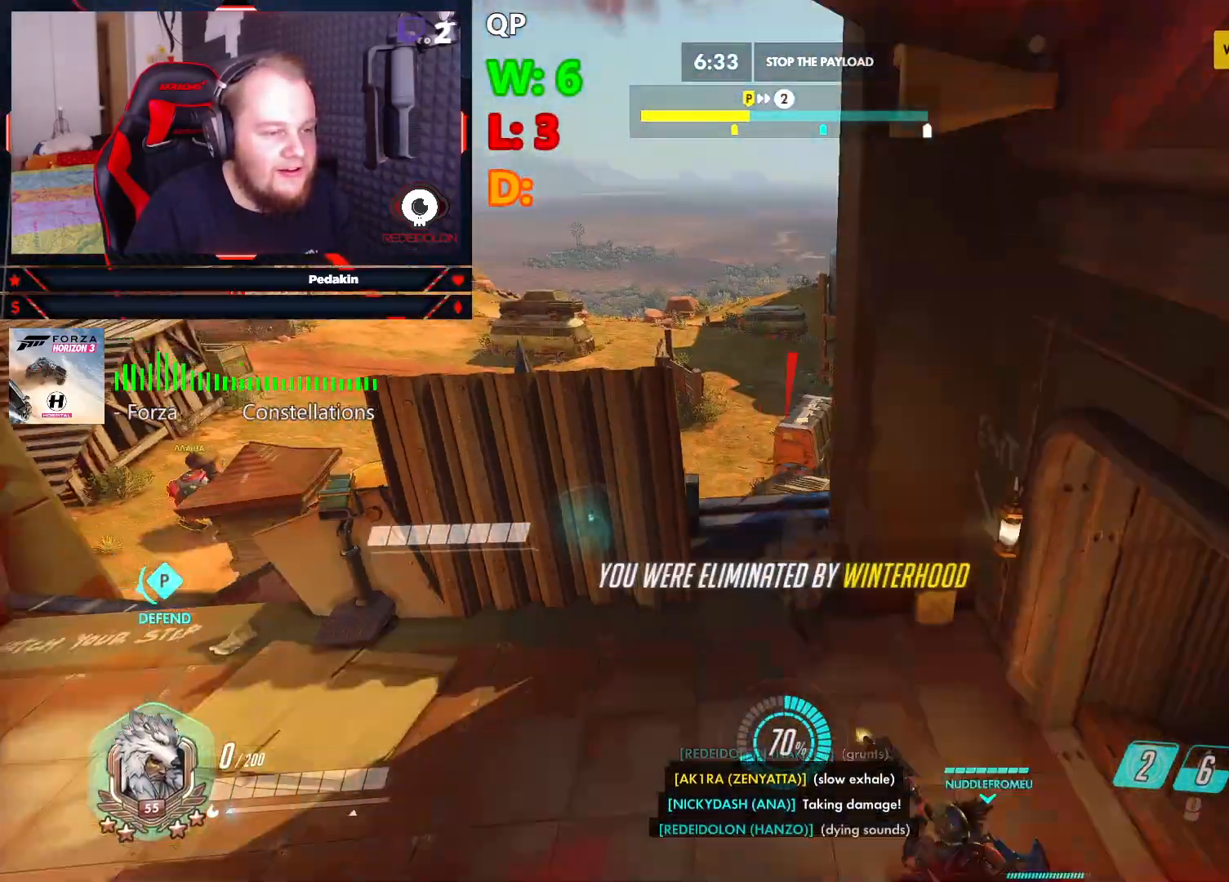
{"keys": [], "mouse": [], "events": [[104, "w", "up"], [187, "a", "down"], [187, "mouse_left", "up"], [291, "a", "up"]]}
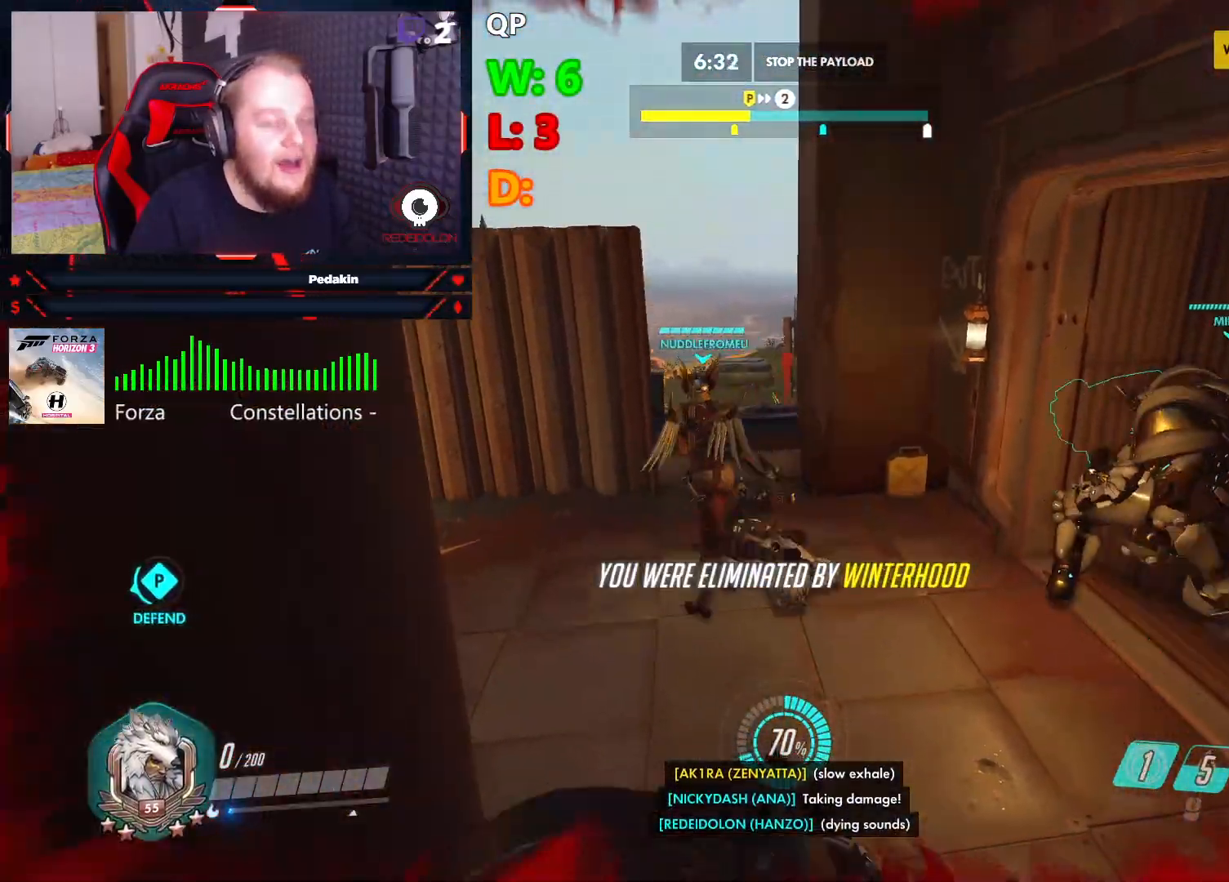
{"keys": [], "mouse": [], "events": []}
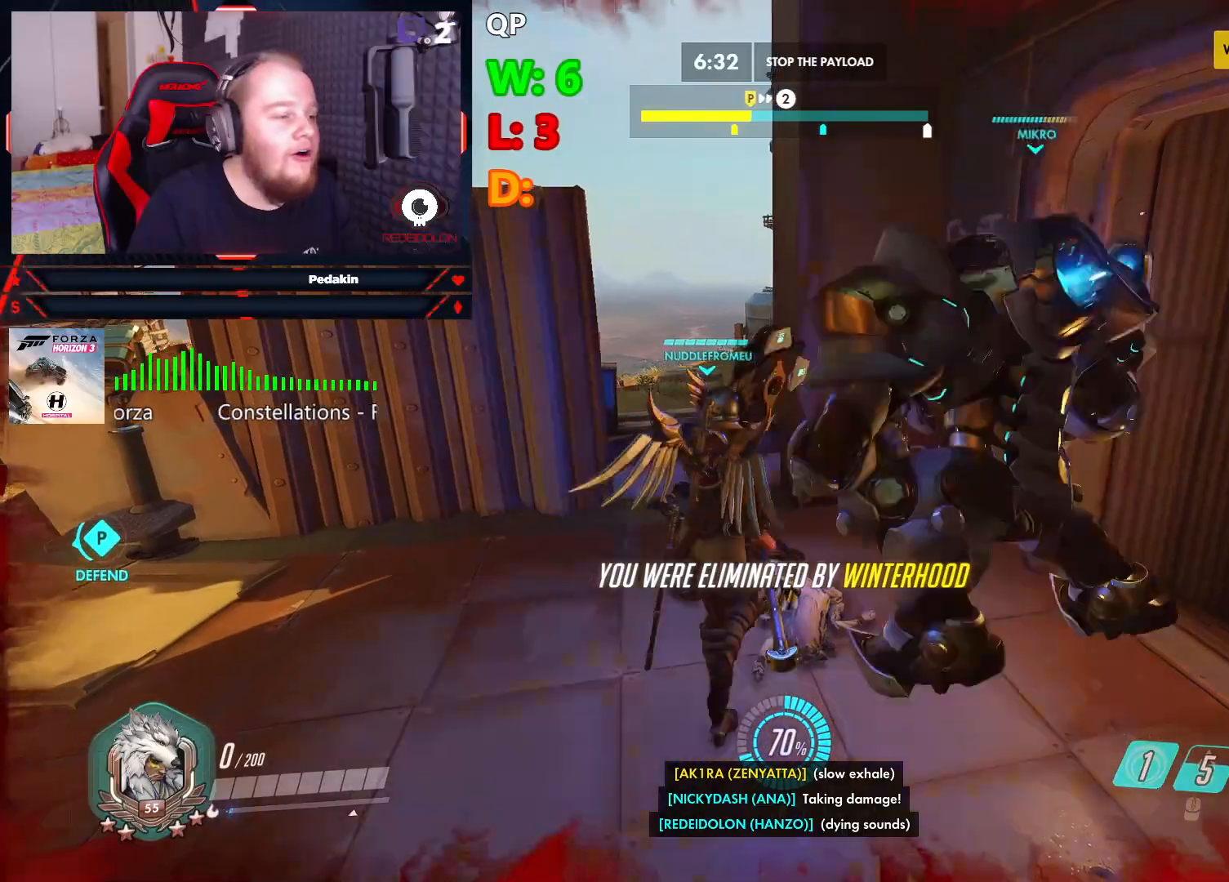
{"keys": [], "mouse": [], "events": []}
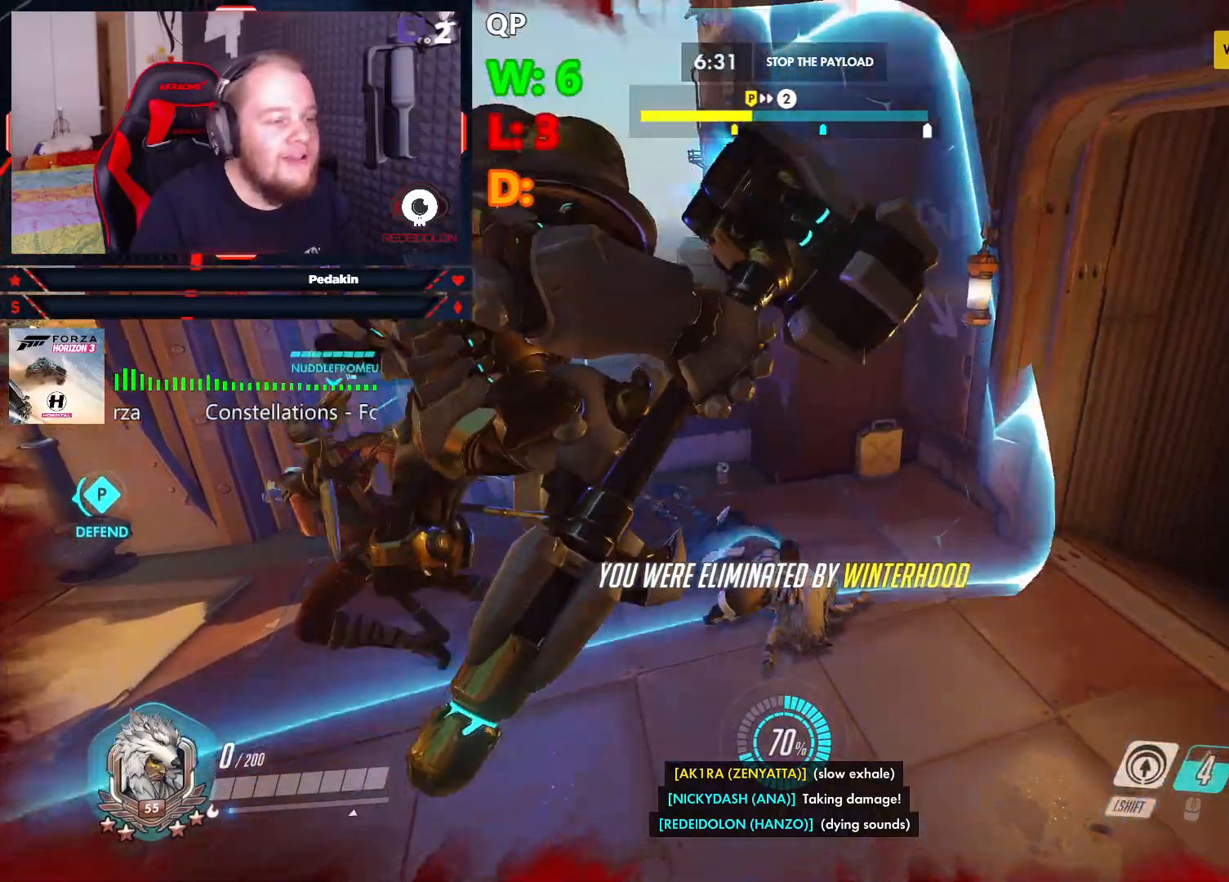
{"keys": [], "mouse": [], "events": []}
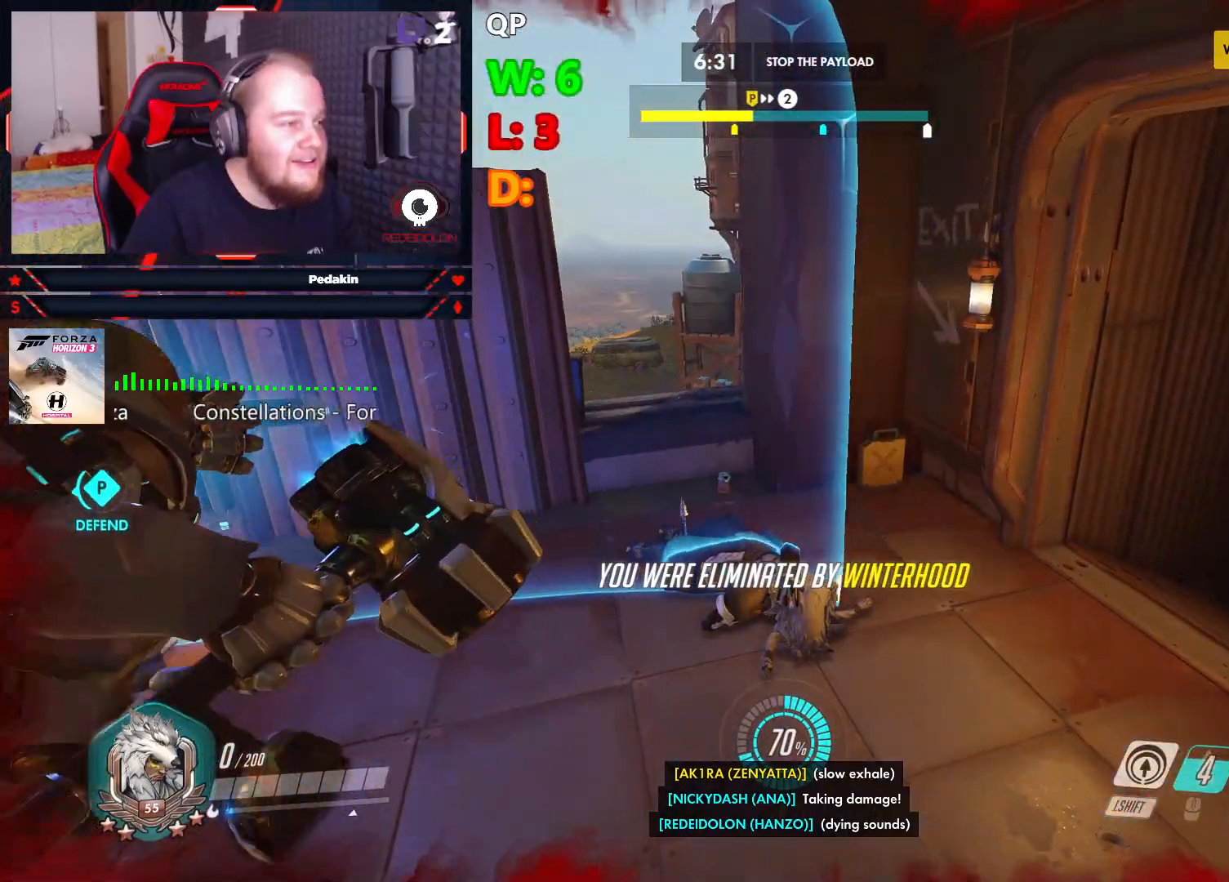
{"keys": [], "mouse": [], "events": []}